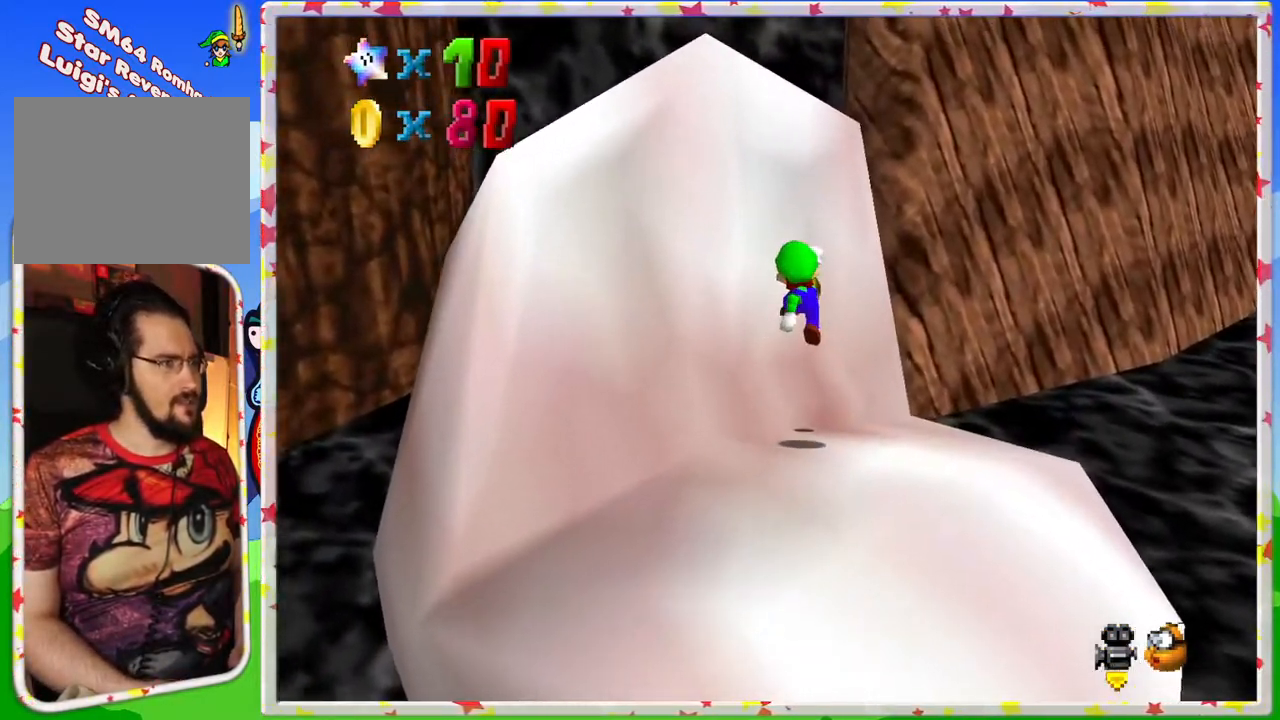
Gameplay with a controller (Nintendo layout); each line is a JSON object with the inputs held at the frame after it. "events" lists button and stick changes between this image and that frame as [ms after this image, input, new state], when the widget could be followed in between. Not read: L3 R3.
{"buttons": [], "left_stick": "center", "events": [[17, "left_stick", "center"], [217, "left_stick", "down"], [417, "left_stick", "center"]]}
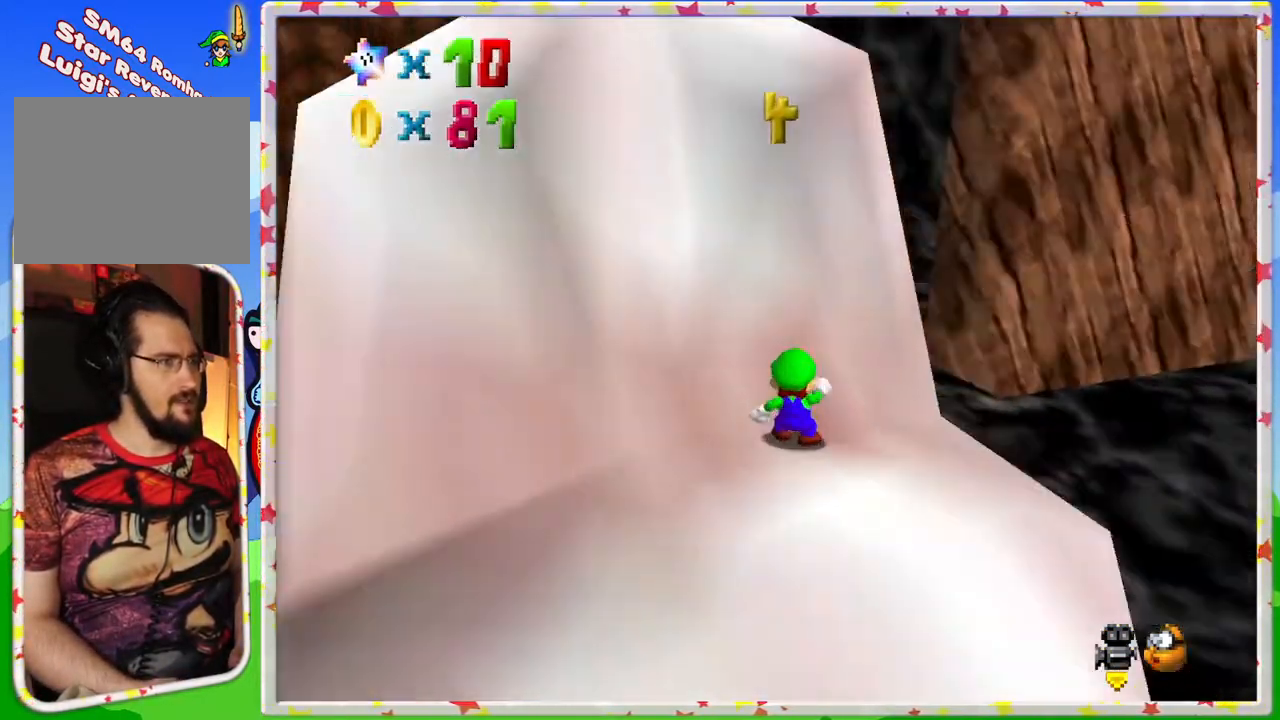
{"buttons": ["C_RIGHT"], "left_stick": "down-left", "events": [[17, "C_RIGHT", "down"], [133, "C_RIGHT", "up"], [133, "left_stick", "down"], [217, "C_RIGHT", "down"], [317, "C_RIGHT", "up"], [383, "C_RIGHT", "down"], [450, "left_stick", "down-left"]]}
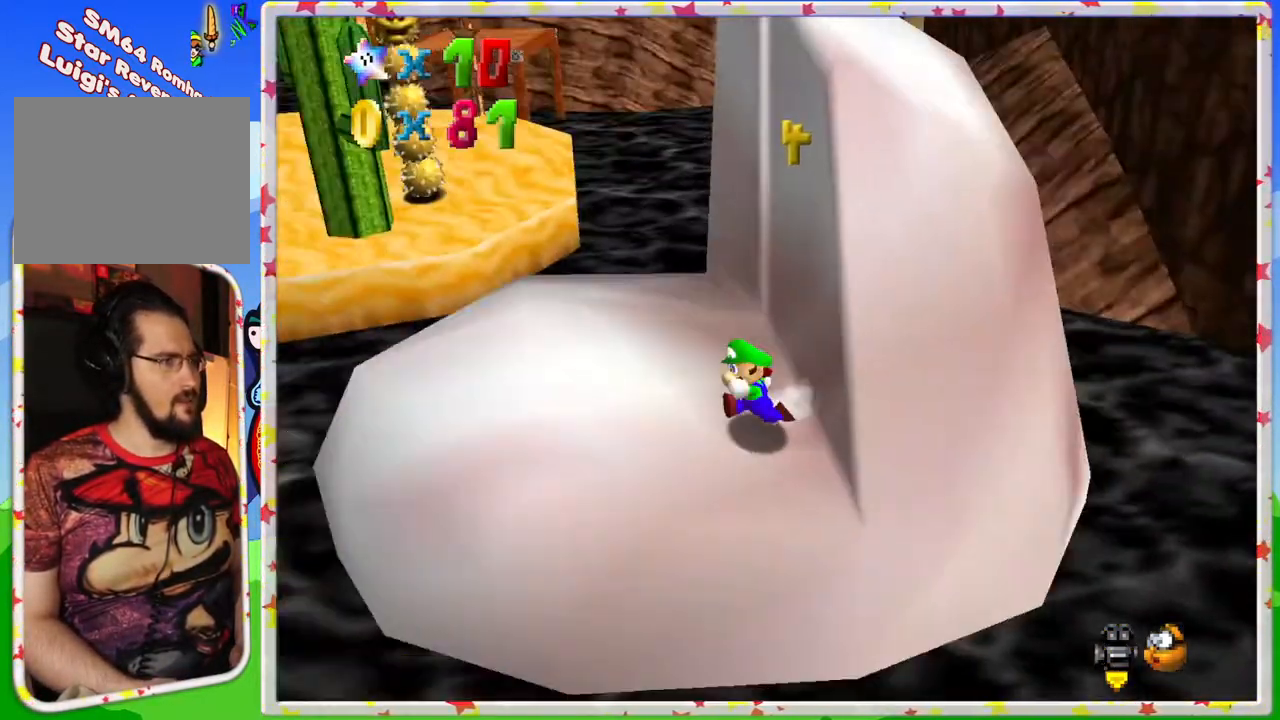
{"buttons": [], "left_stick": "up-left", "events": [[17, "C_RIGHT", "up"], [50, "left_stick", "left"], [183, "left_stick", "up-left"]]}
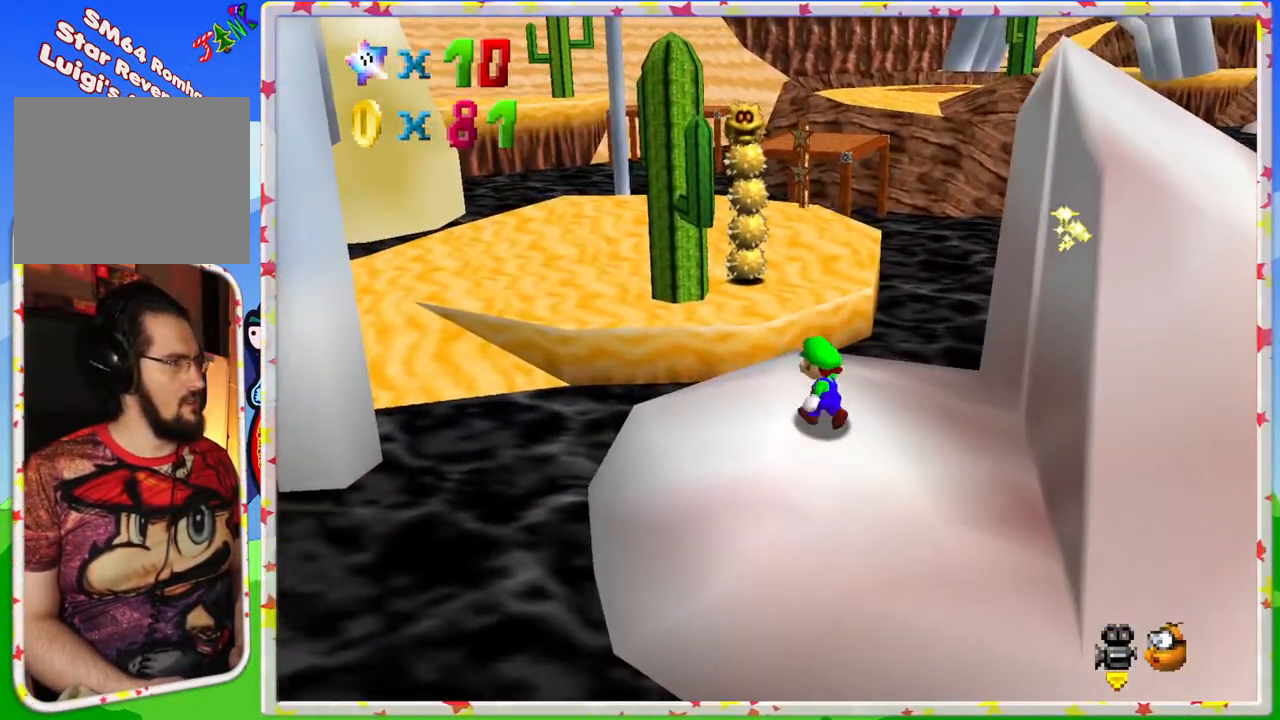
{"buttons": [], "left_stick": "up-left", "events": [[233, "Z", "down"], [300, "A", "down"], [467, "A", "up"], [467, "Z", "up"]]}
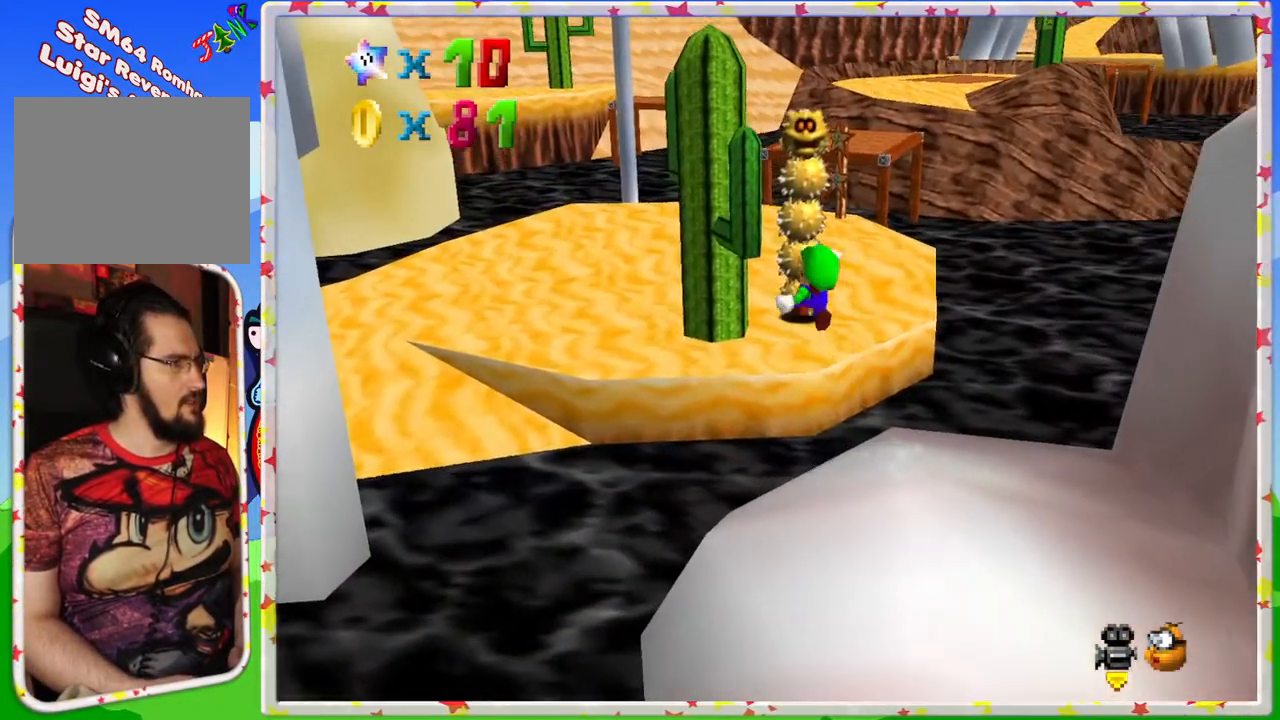
{"buttons": [], "left_stick": "center", "events": [[417, "left_stick", "center"]]}
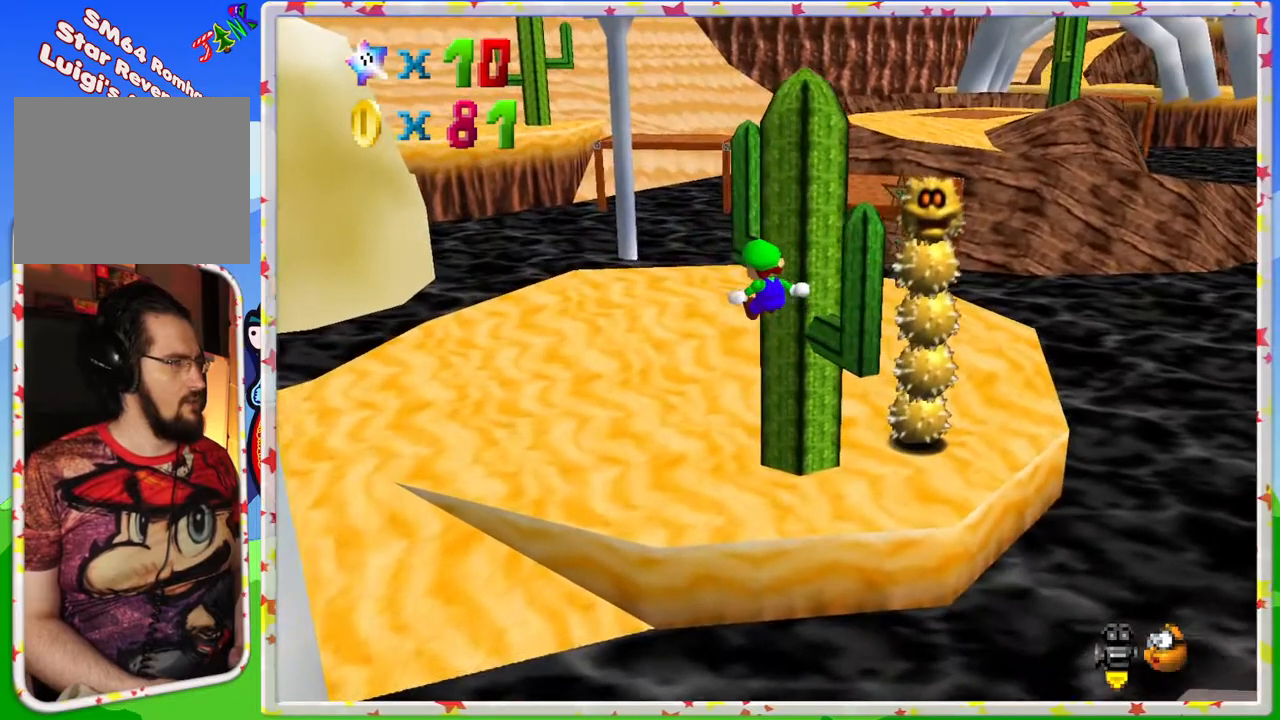
{"buttons": [], "left_stick": "up-left", "events": [[117, "C_LEFT", "down"], [283, "C_LEFT", "up"], [283, "left_stick", "up-left"]]}
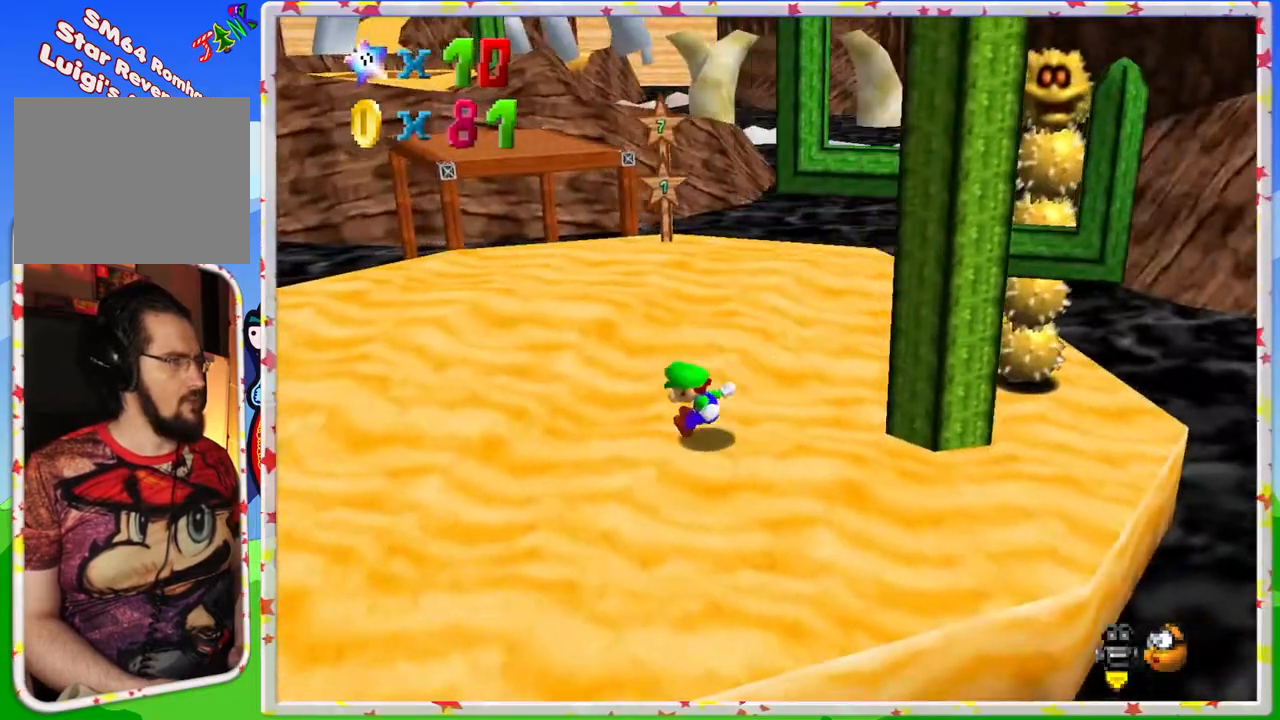
{"buttons": [], "left_stick": "up-left", "events": []}
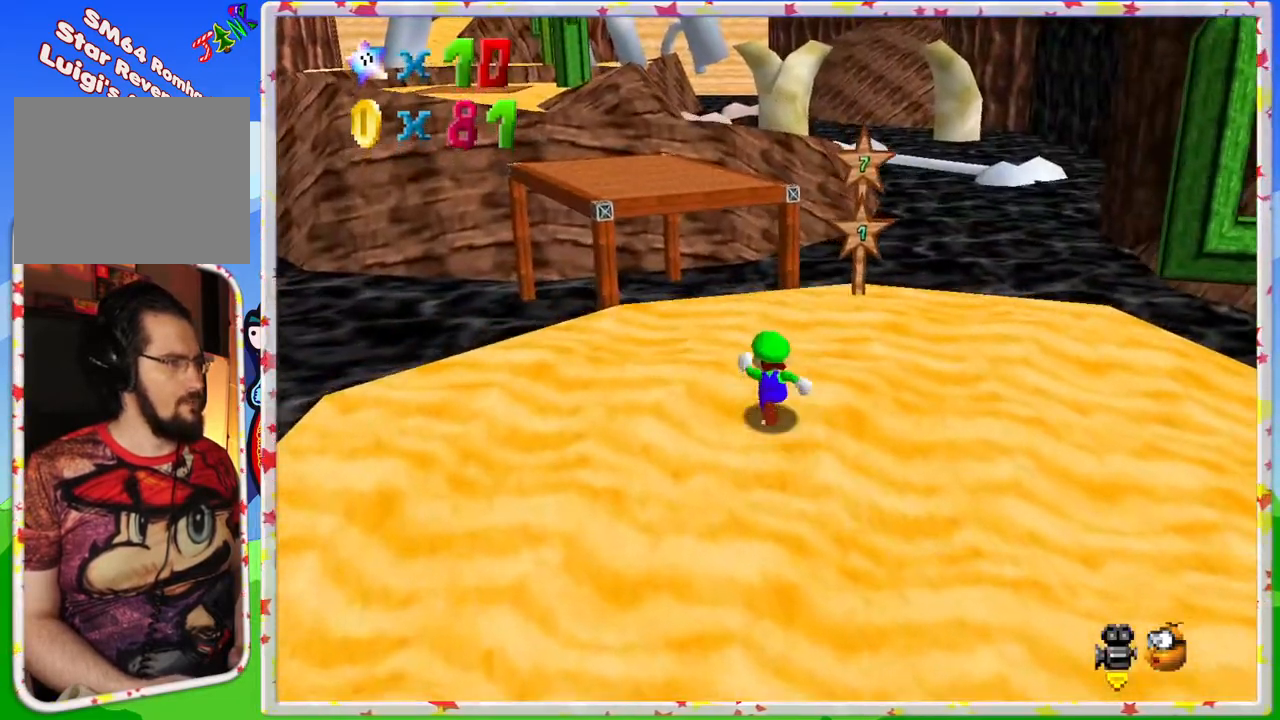
{"buttons": [], "left_stick": "up-left", "events": [[100, "A", "down"], [167, "A", "up"]]}
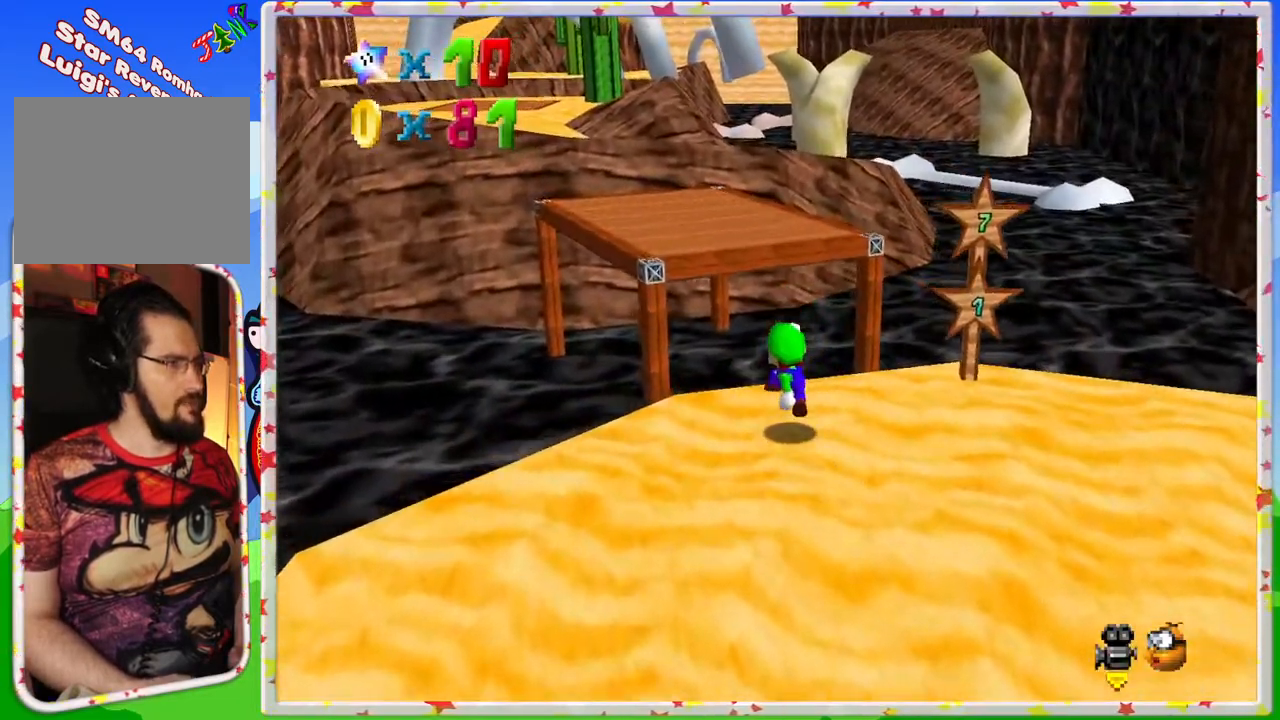
{"buttons": ["A"], "left_stick": "up-left", "events": [[200, "A", "down"]]}
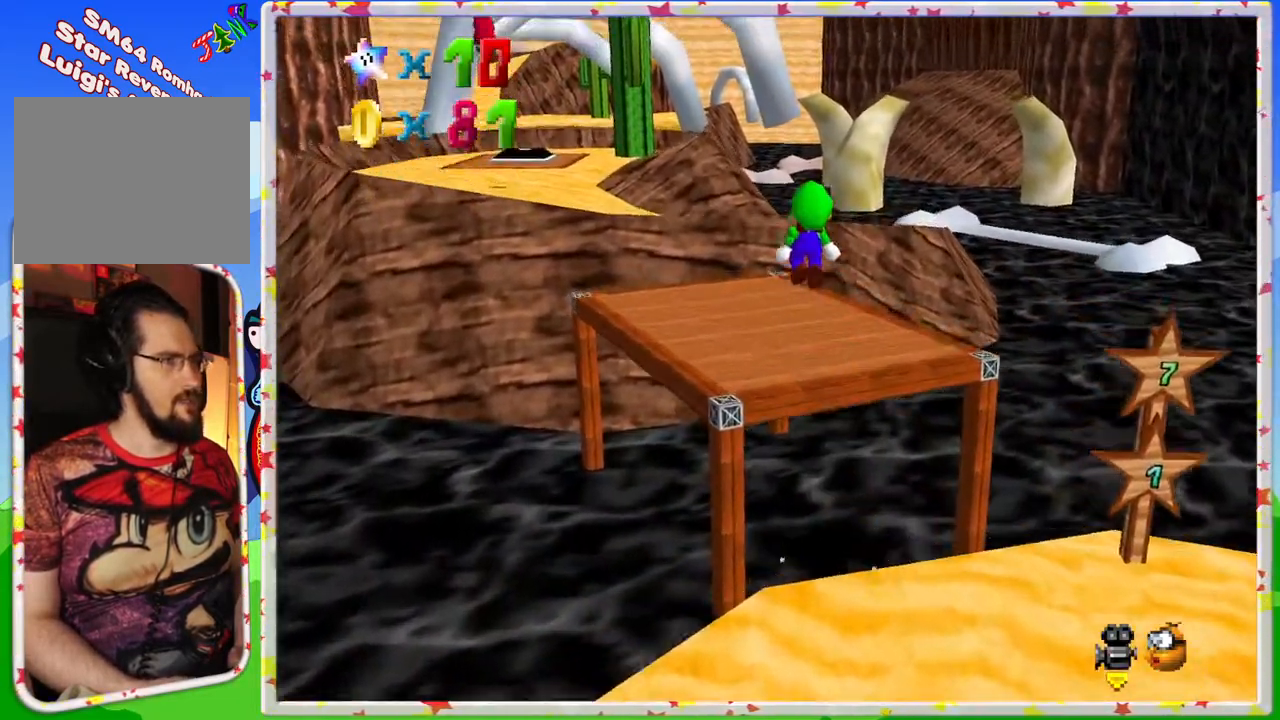
{"buttons": [], "left_stick": "up-left", "events": [[200, "A", "up"]]}
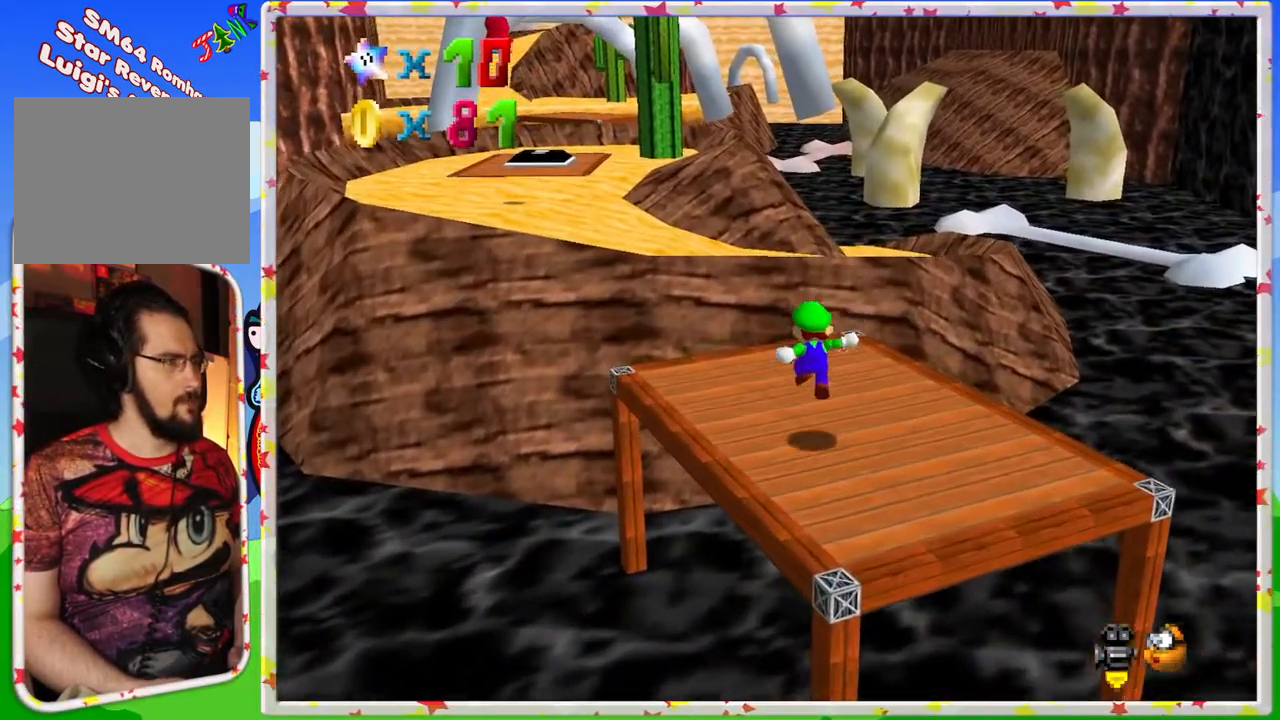
{"buttons": ["A"], "left_stick": "up-left", "events": [[217, "A", "down"]]}
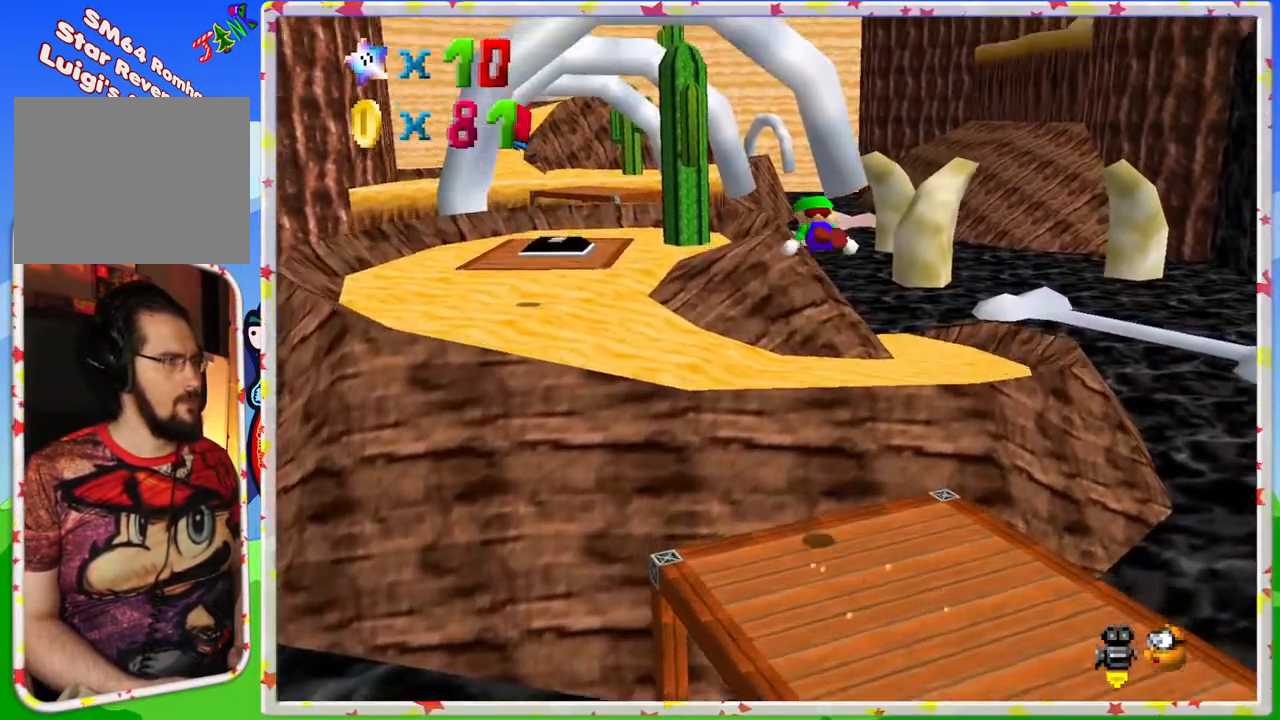
{"buttons": [], "left_stick": "up-left", "events": [[283, "A", "up"]]}
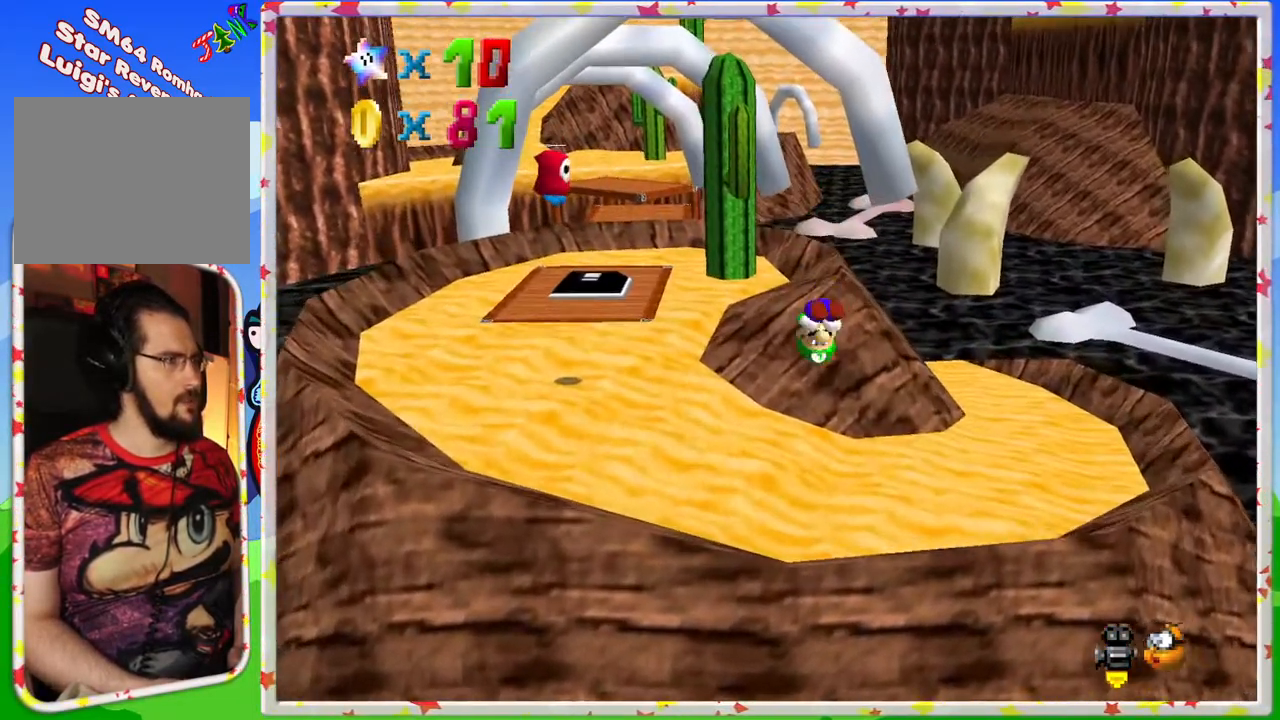
{"buttons": ["A"], "left_stick": "up-left", "events": [[83, "B", "down"], [267, "B", "up"], [500, "A", "down"]]}
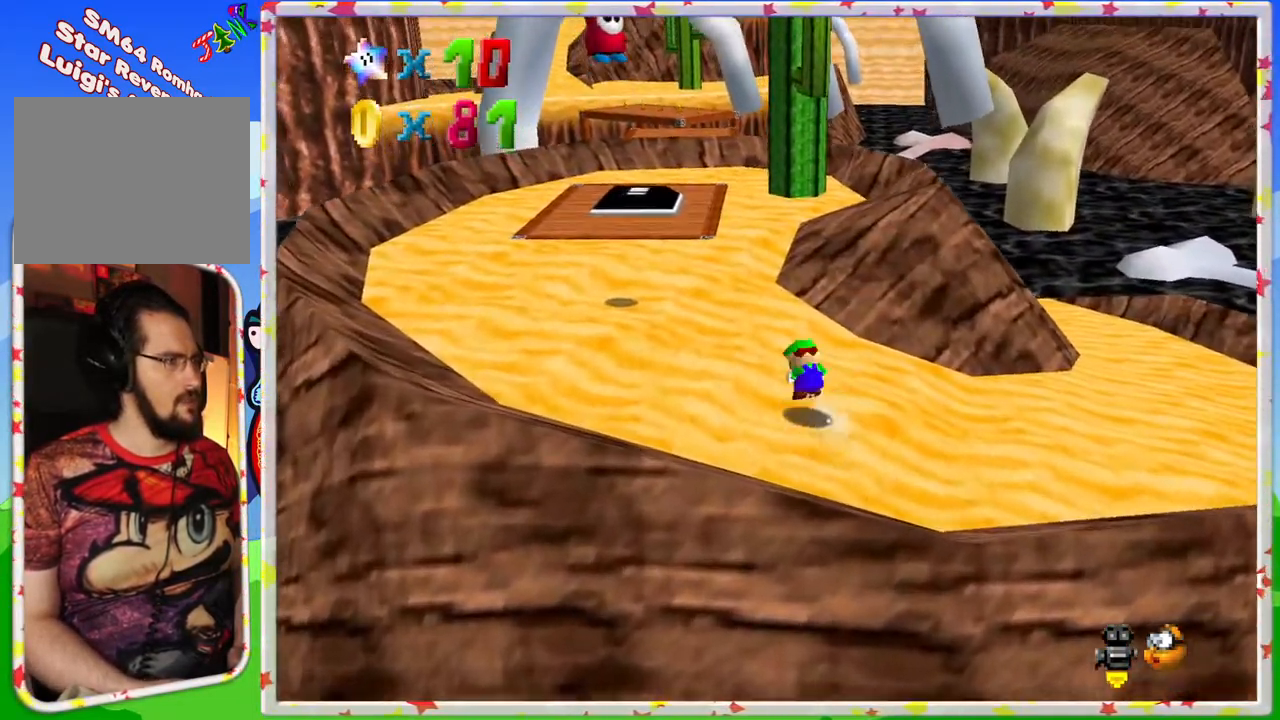
{"buttons": [], "left_stick": "up", "events": [[183, "A", "up"], [383, "left_stick", "up"]]}
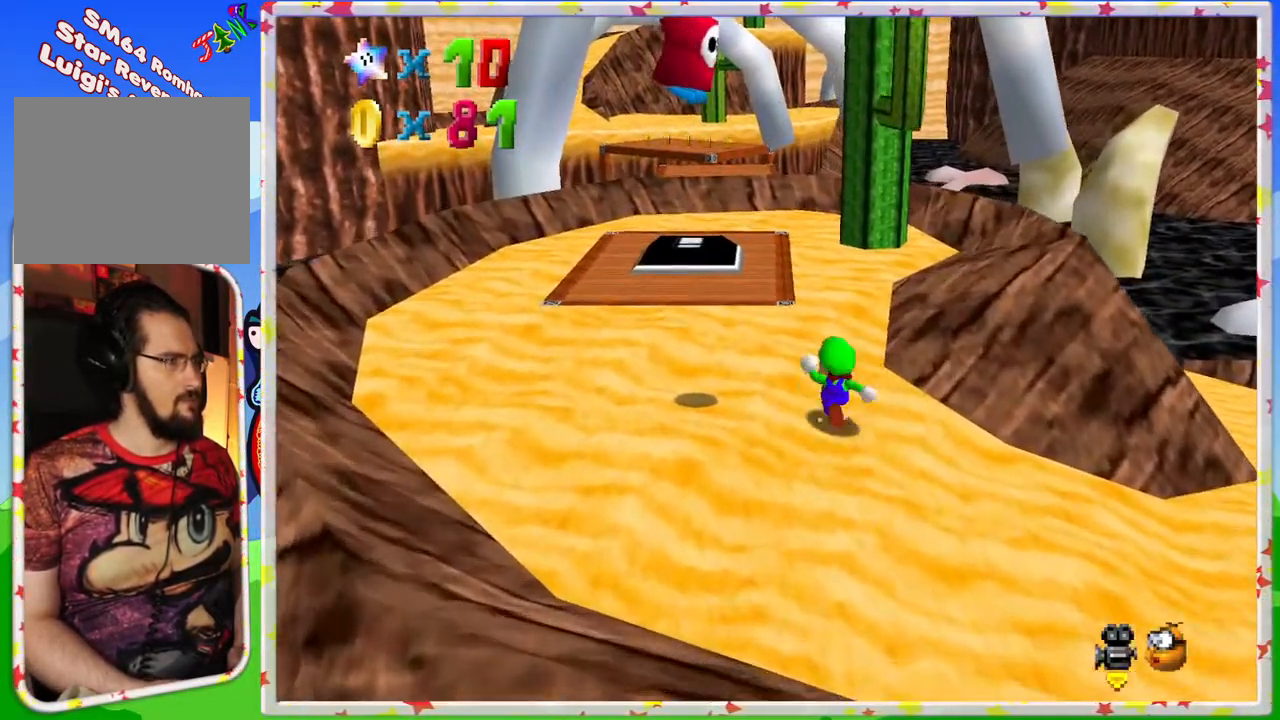
{"buttons": [], "left_stick": "up", "events": []}
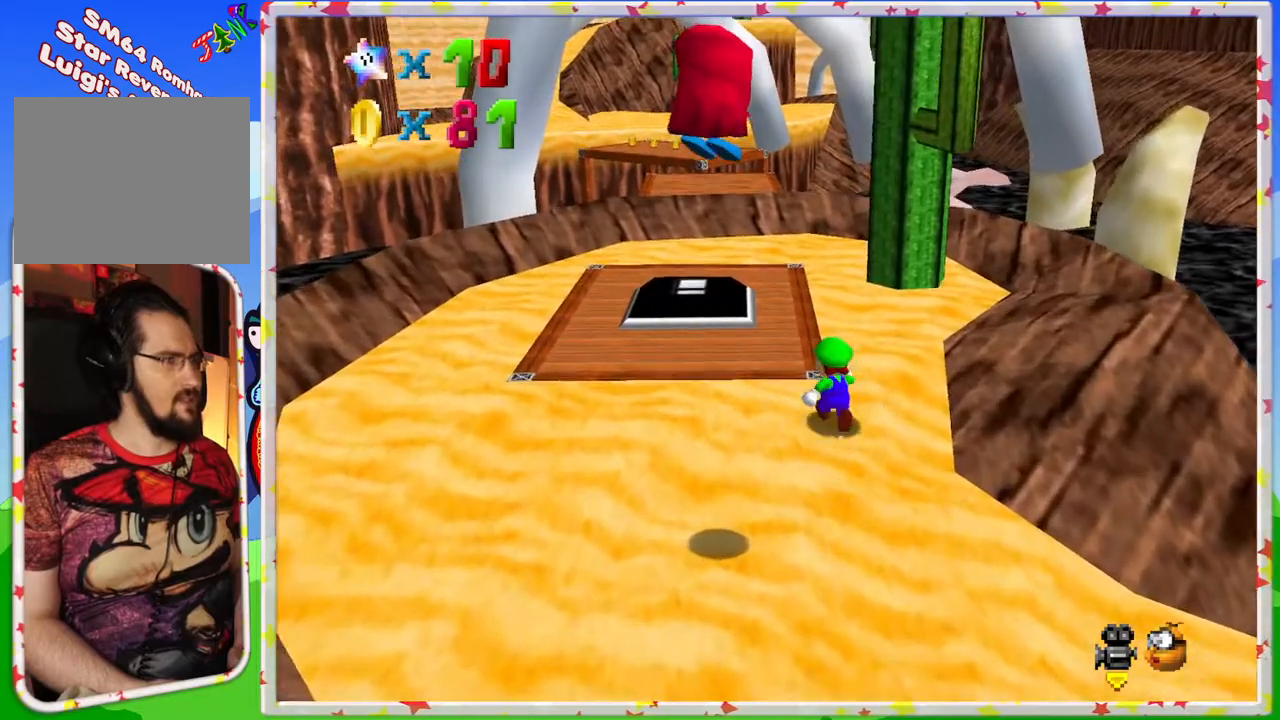
{"buttons": [], "left_stick": "up-left", "events": [[500, "left_stick", "up-left"]]}
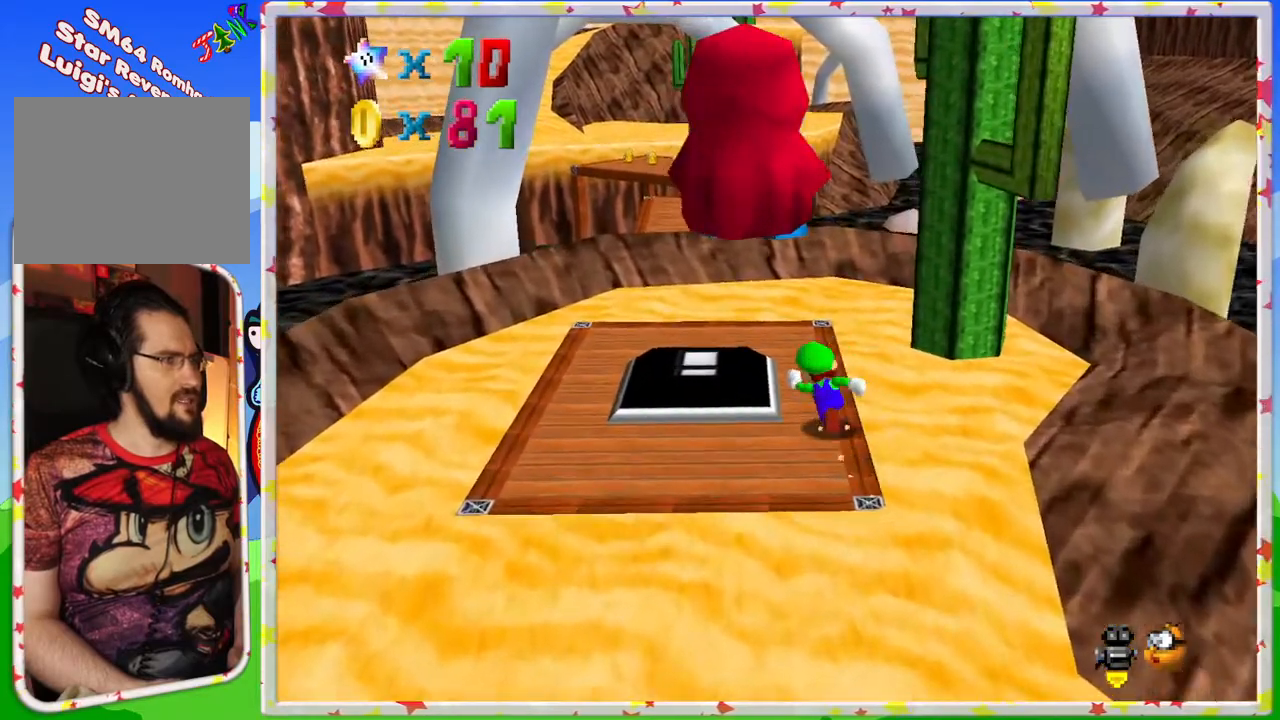
{"buttons": [], "left_stick": "down", "events": [[417, "left_stick", "down-left"], [483, "left_stick", "down"]]}
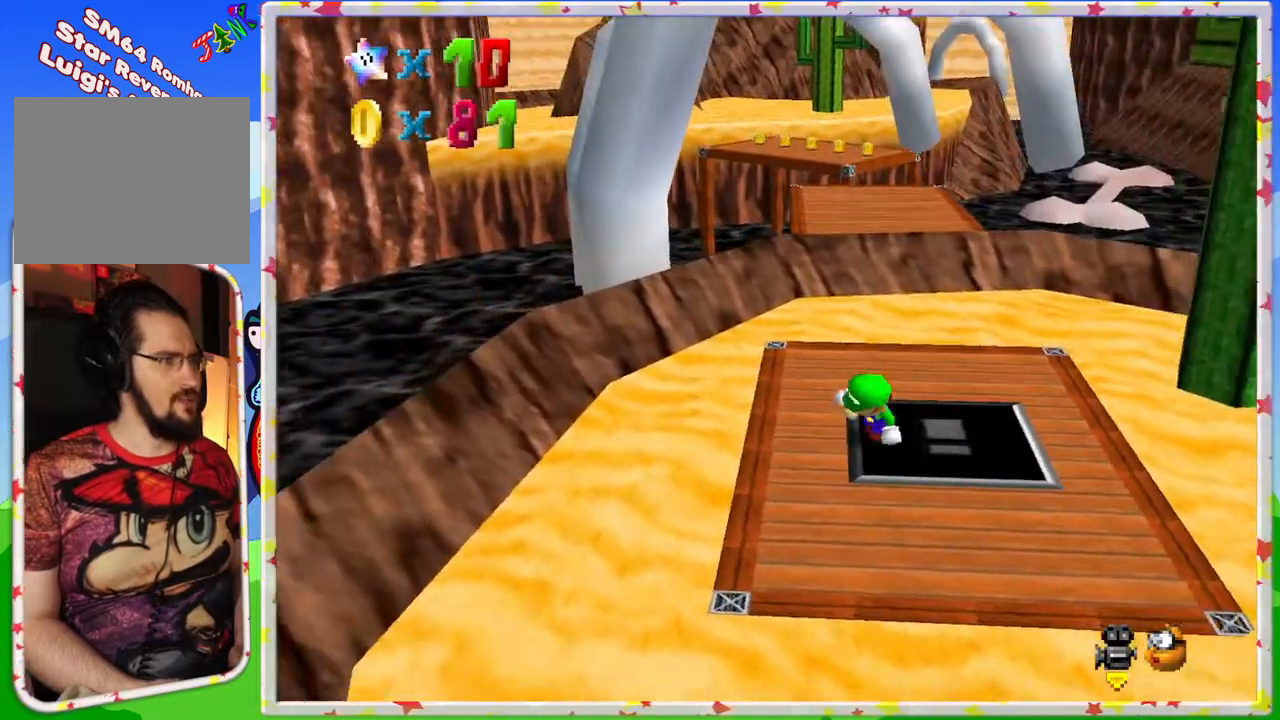
{"buttons": [], "left_stick": "down-right", "events": [[267, "left_stick", "down-right"]]}
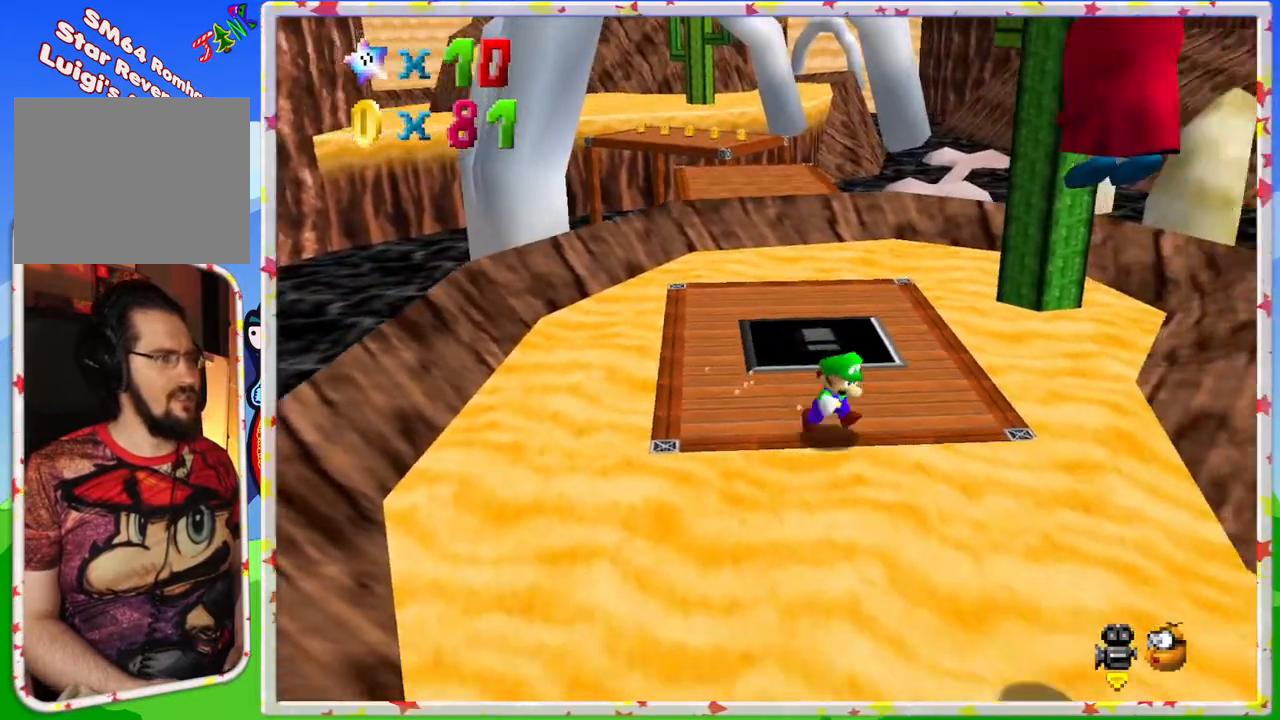
{"buttons": [], "left_stick": "up", "events": [[267, "C_LEFT", "down"], [283, "left_stick", "right"], [333, "C_LEFT", "up"], [483, "left_stick", "up"]]}
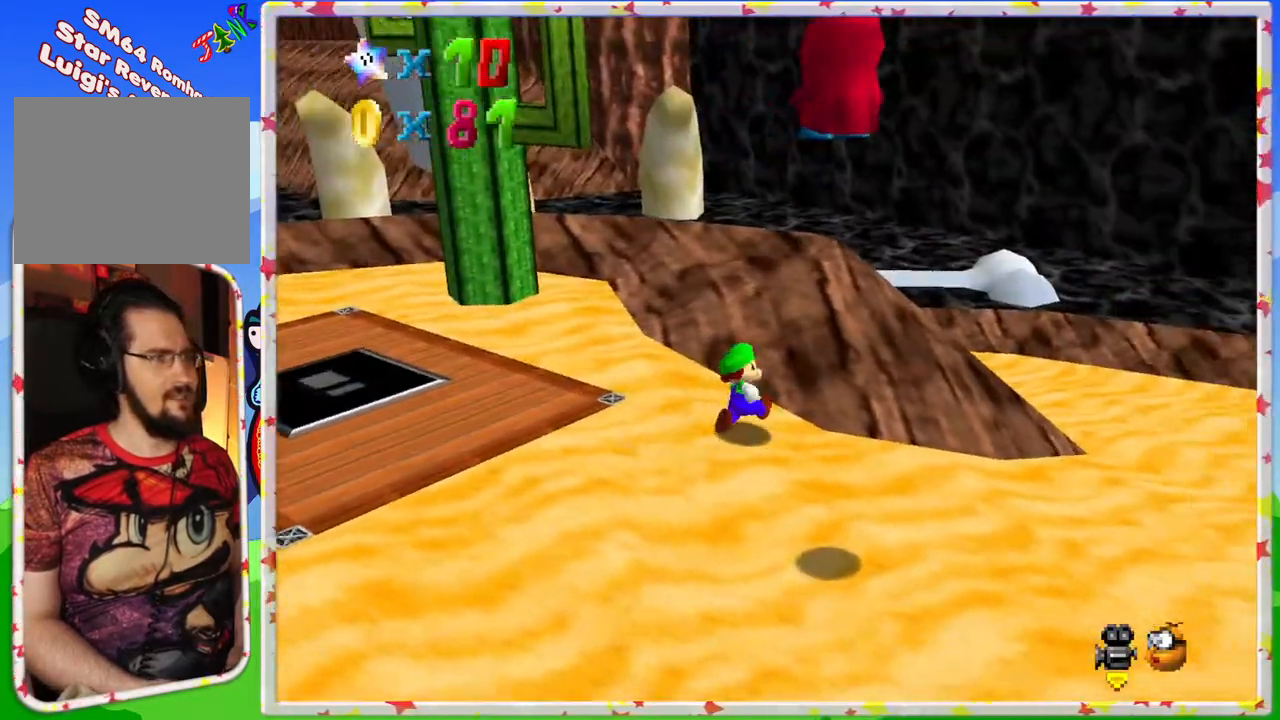
{"buttons": [], "left_stick": "up-left", "events": [[133, "C_RIGHT", "down"], [150, "left_stick", "up-left"], [233, "C_RIGHT", "up"], [333, "C_RIGHT", "down"], [433, "C_RIGHT", "up"]]}
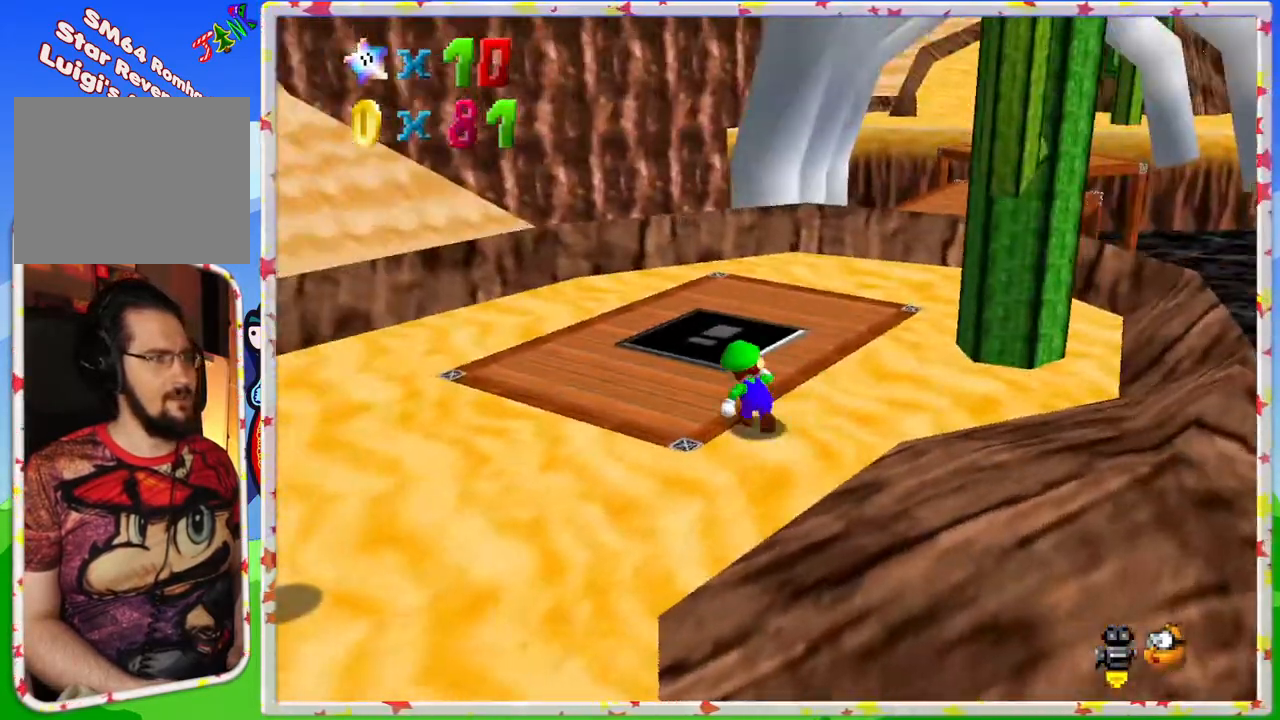
{"buttons": [], "left_stick": "up", "events": [[17, "left_stick", "up"], [133, "C_LEFT", "down"], [267, "C_LEFT", "up"]]}
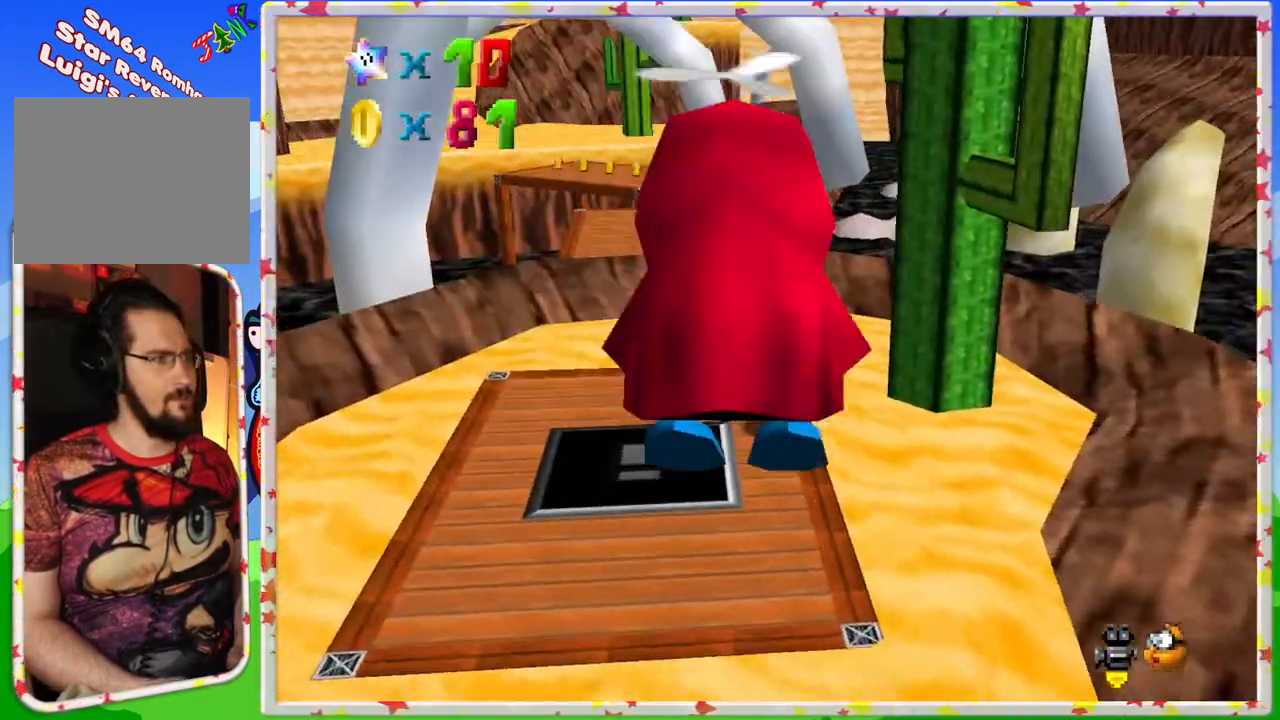
{"buttons": ["Z"], "left_stick": "up", "events": [[217, "Z", "down"], [250, "A", "down"], [500, "A", "up"]]}
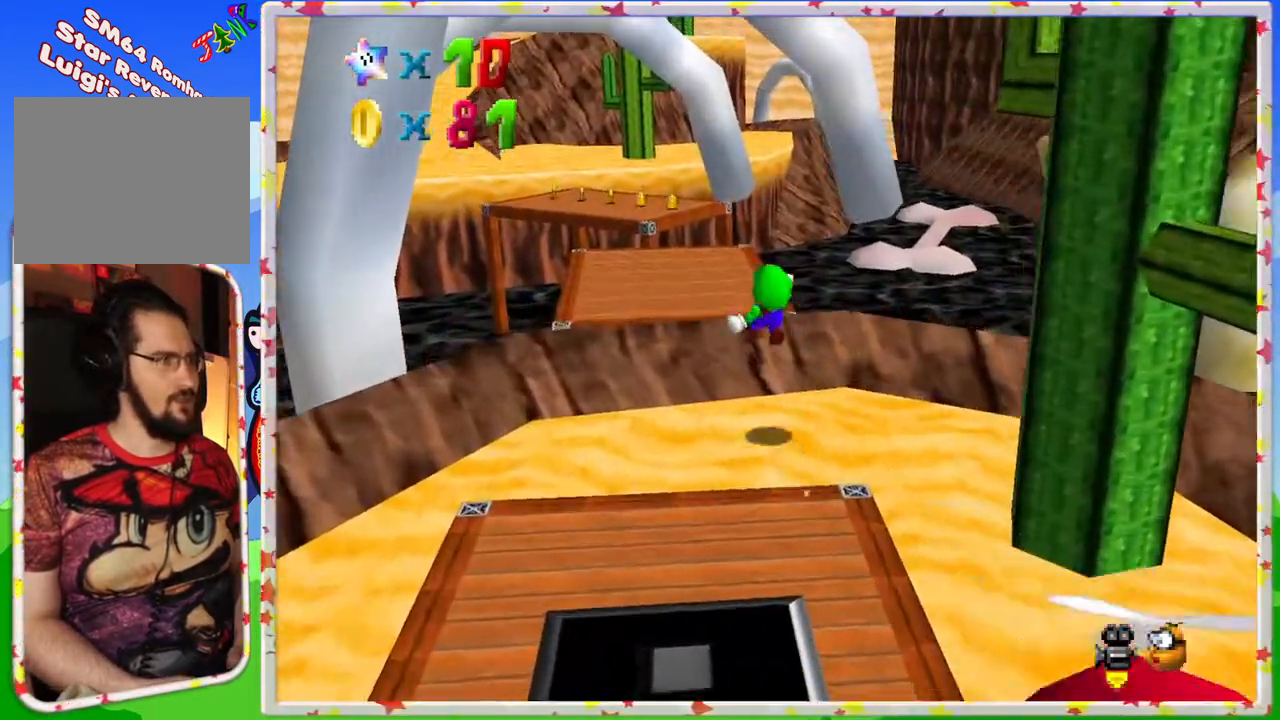
{"buttons": ["Z"], "left_stick": "up", "events": []}
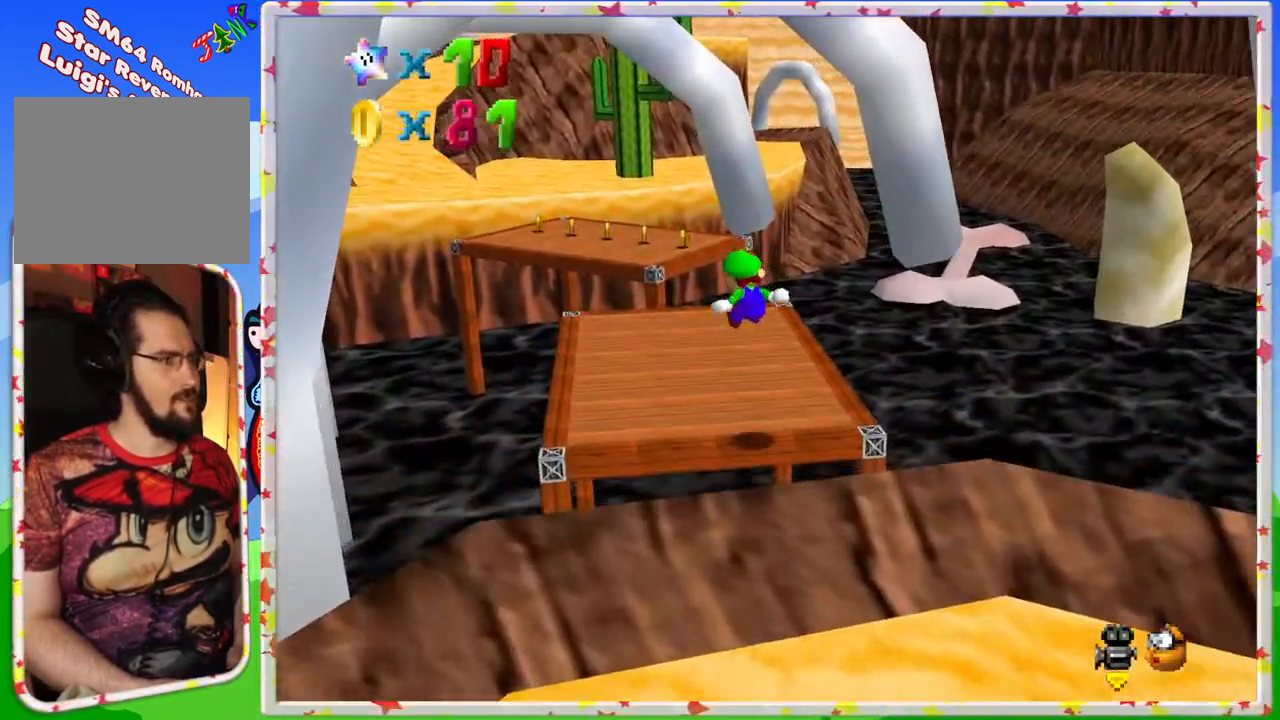
{"buttons": ["Z"], "left_stick": "up", "events": [[50, "Z", "up"], [483, "Z", "down"]]}
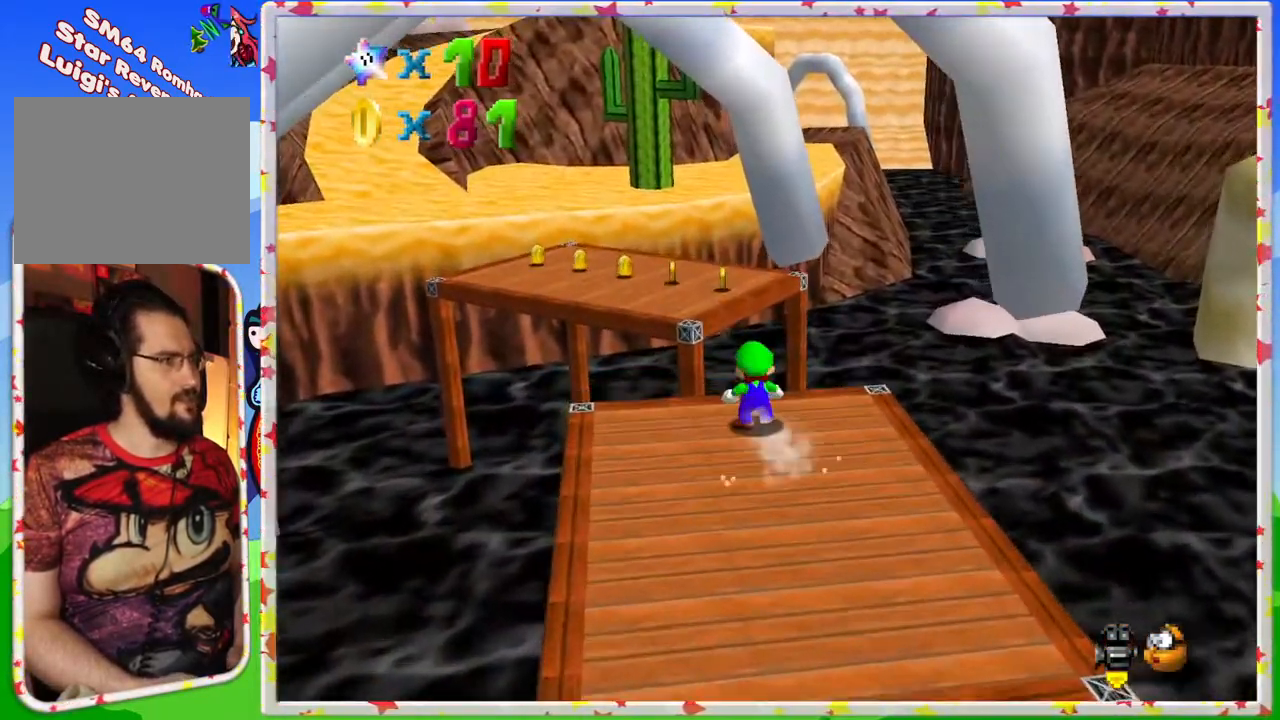
{"buttons": [], "left_stick": "down", "events": [[17, "A", "down"], [167, "A", "up"], [200, "Z", "up"], [283, "left_stick", "down"]]}
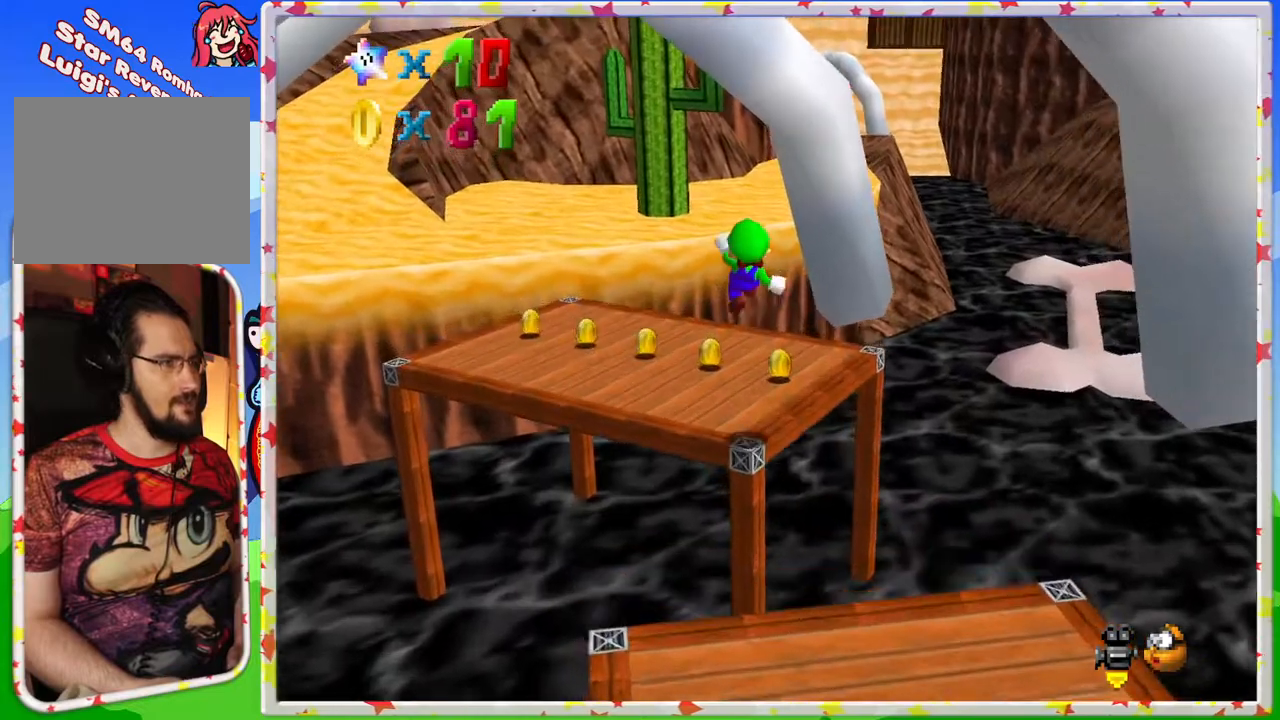
{"buttons": [], "left_stick": "down", "events": []}
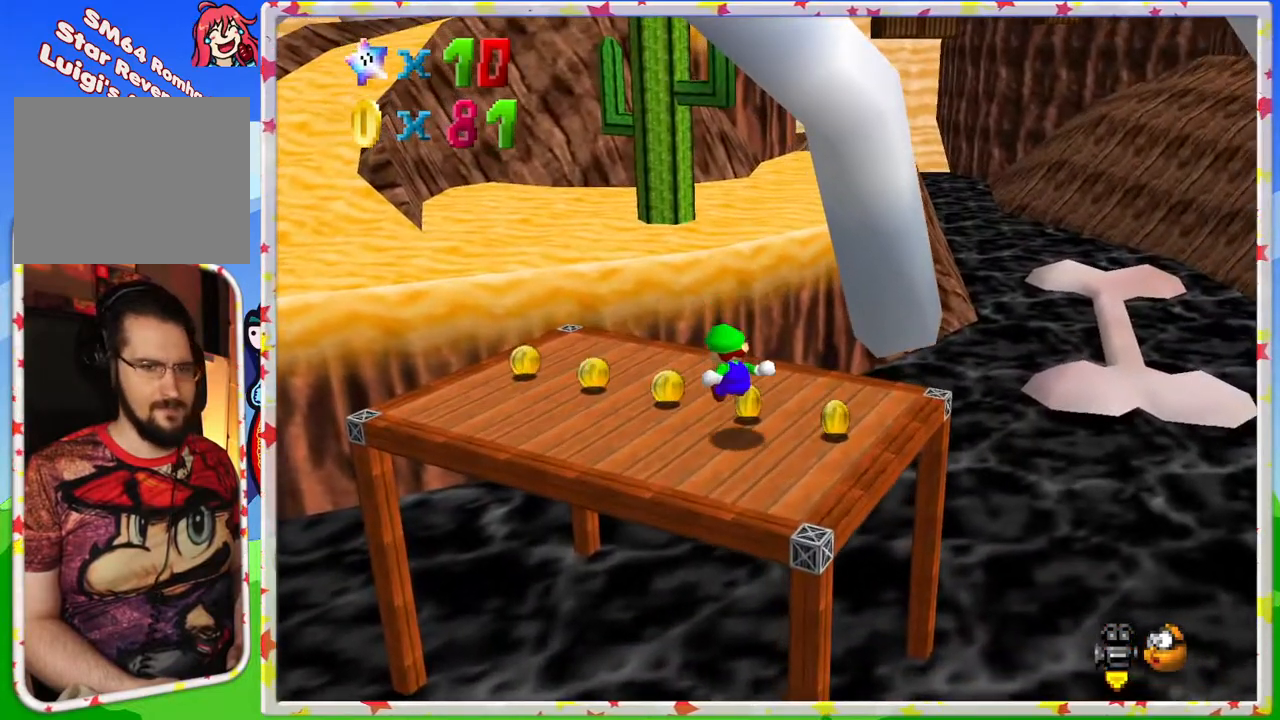
{"buttons": [], "left_stick": "down", "events": [[83, "left_stick", "center"], [150, "C_RIGHT", "down"], [250, "left_stick", "right"], [300, "C_RIGHT", "up"], [400, "left_stick", "down-right"], [500, "left_stick", "down"]]}
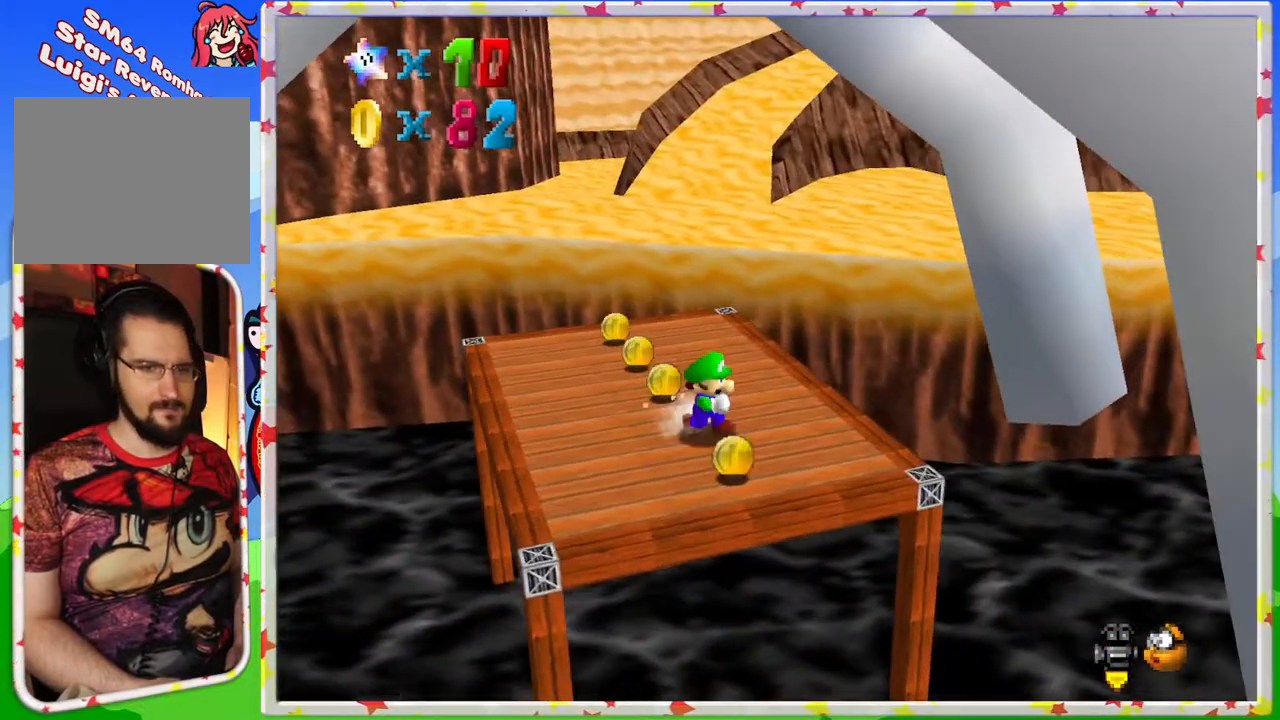
{"buttons": [], "left_stick": "up", "events": [[167, "left_stick", "down-left"], [350, "left_stick", "up-left"], [400, "left_stick", "up"]]}
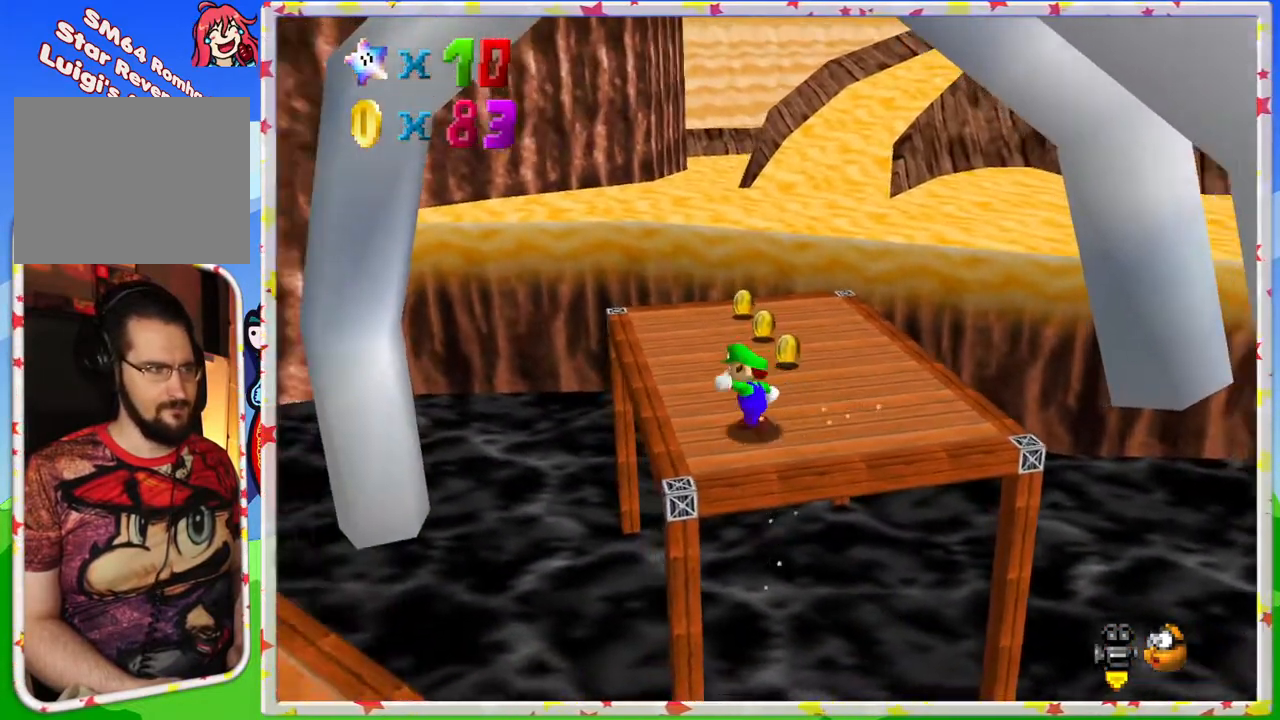
{"buttons": [], "left_stick": "up", "events": []}
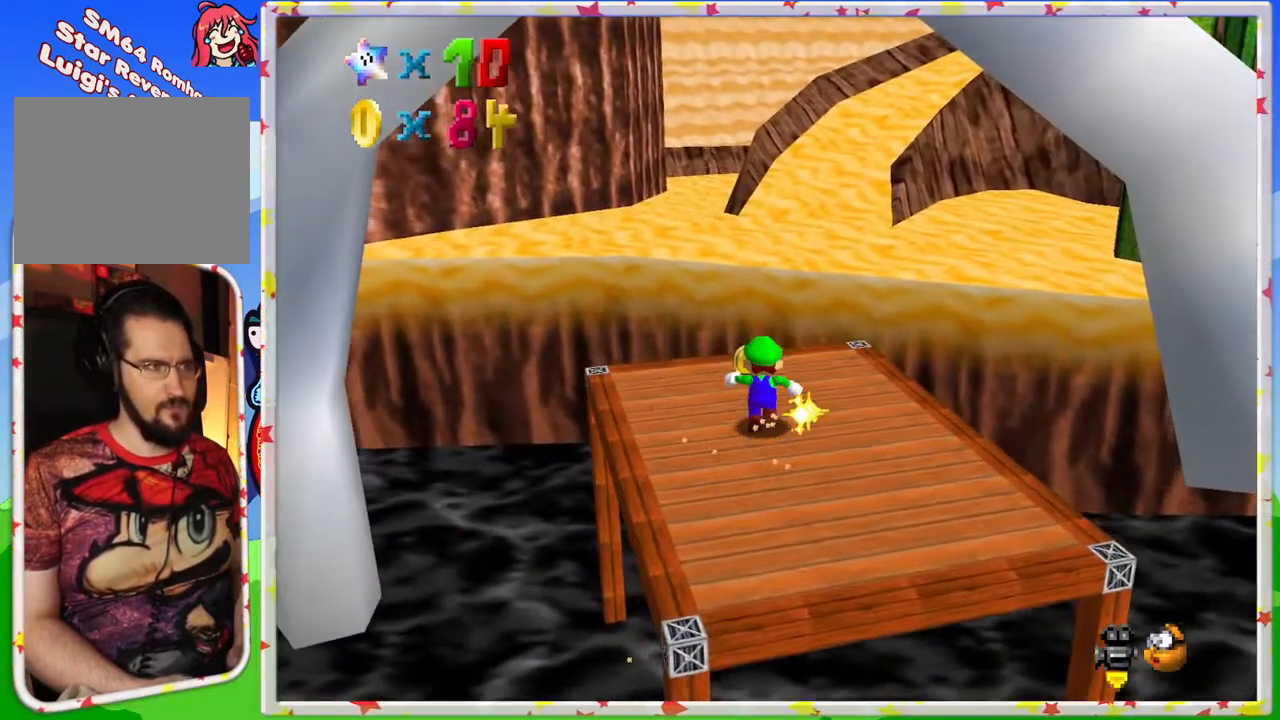
{"buttons": [], "left_stick": "up", "events": [[183, "Z", "down"], [233, "A", "down"], [400, "Z", "up"], [433, "A", "up"]]}